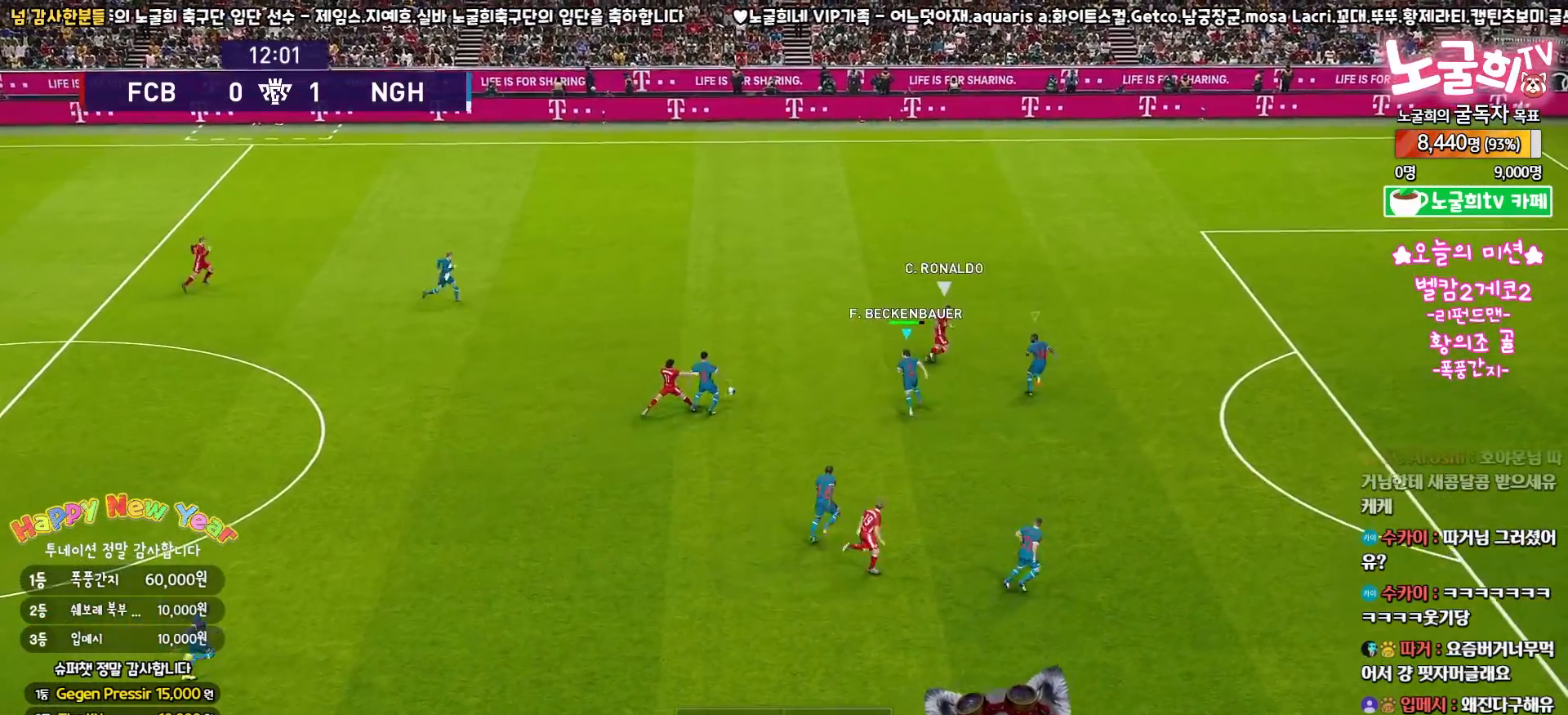
Gameplay with a controller (PlayStation layout); each line is a JSON object with the inputs held at the frame after it. "events" lists button and stick changes between this image and that frame as [ms after this image, input, new state], when the widget could be followed in between. Not read: R1.
{"buttons": ["CROSS", "SQUARE", "R2", "L3"], "left_stick": "up-left", "right_stick": "center", "events": [[450, "left_stick", "up-left"]]}
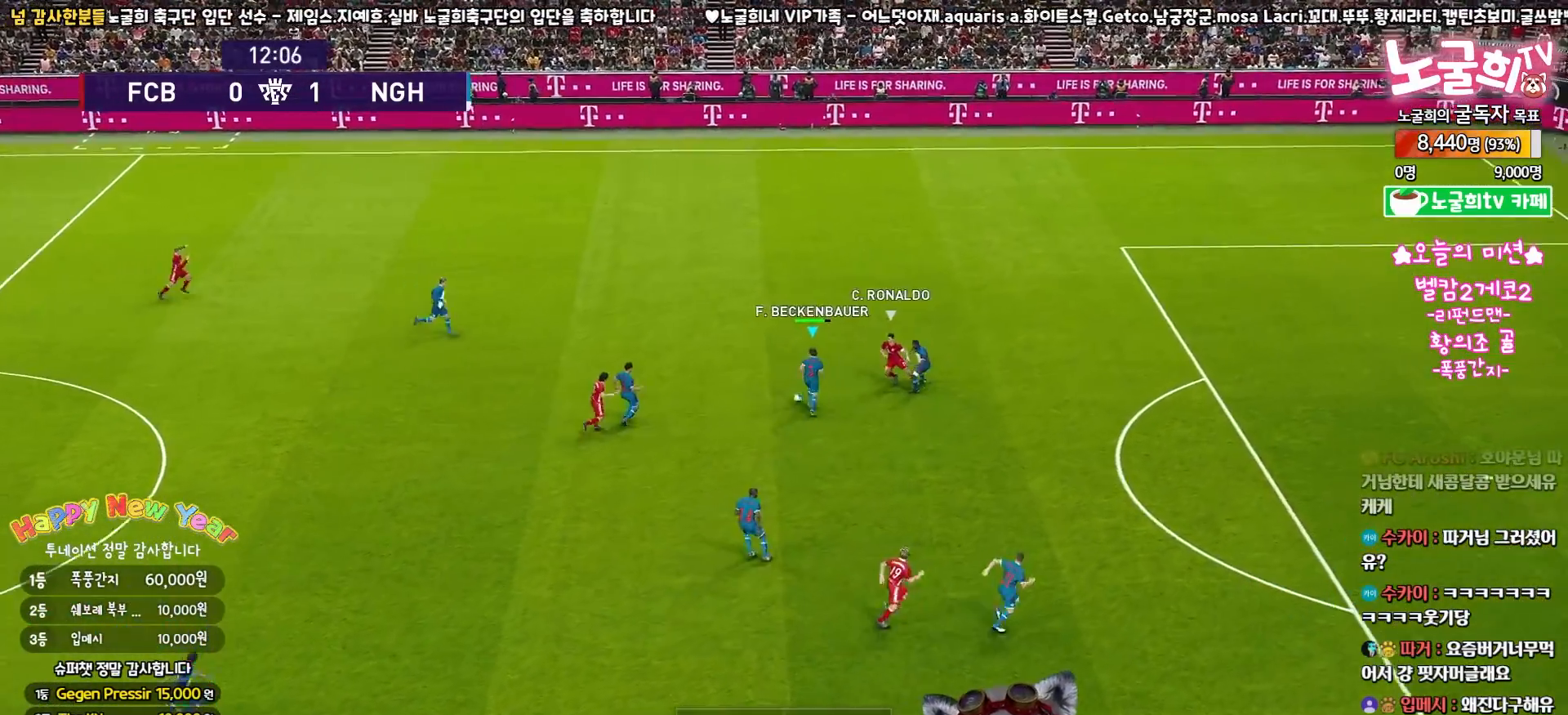
{"buttons": ["L3"], "left_stick": "up-left", "right_stick": "center", "events": [[117, "SQUARE", "up"], [133, "CROSS", "up"], [150, "R2", "up"], [183, "CROSS", "down"], [283, "CROSS", "up"]]}
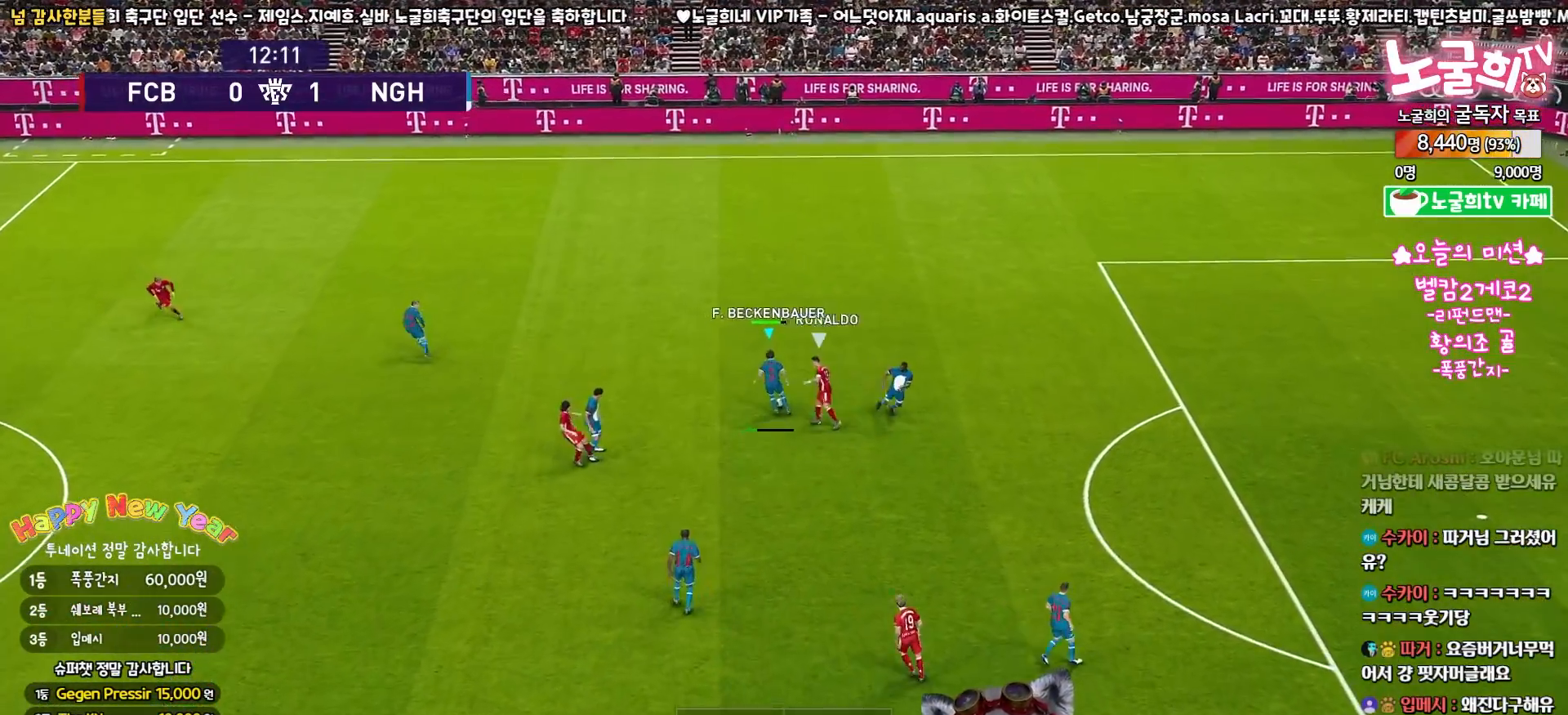
{"buttons": ["L3"], "left_stick": "down", "right_stick": "center", "events": [[283, "L3", "up"], [333, "left_stick", "down-left"], [400, "L3", "down"], [400, "left_stick", "down"]]}
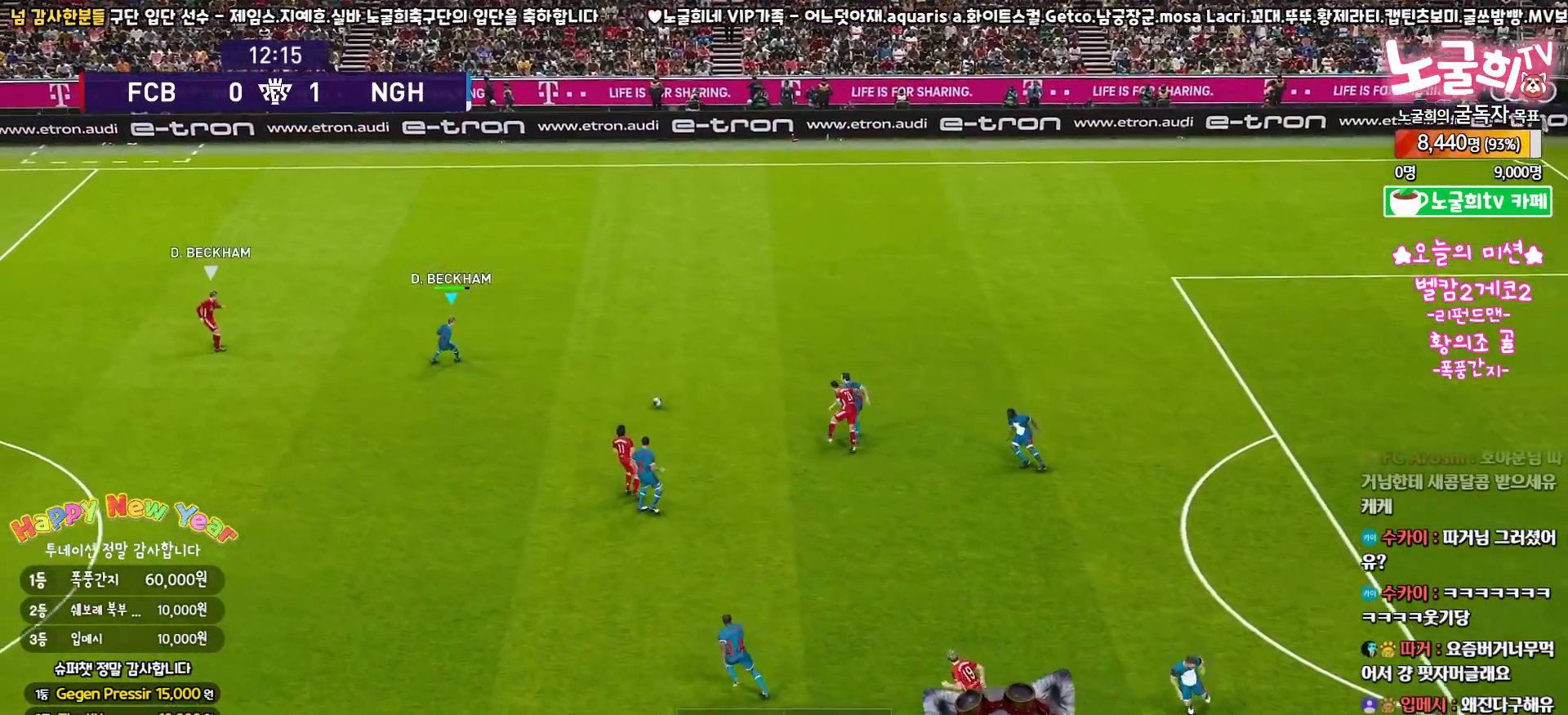
{"buttons": ["L3"], "left_stick": "down-left", "right_stick": "center", "events": [[100, "L3", "up"], [167, "L3", "down"], [383, "L3", "up"], [467, "left_stick", "down-left"], [500, "L3", "down"]]}
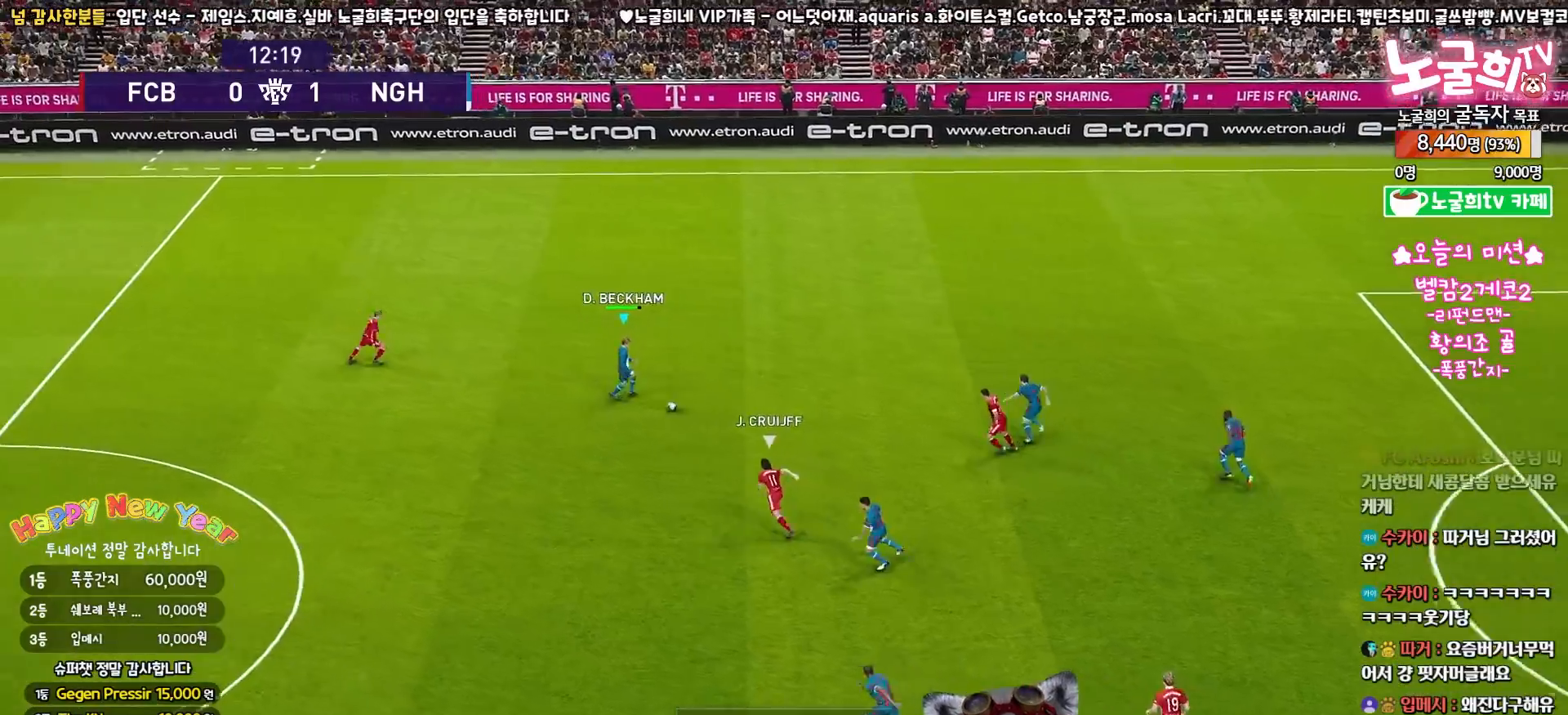
{"buttons": ["L1", "L3"], "left_stick": "down", "right_stick": "center", "events": [[150, "L1", "down"], [150, "TRIANGLE", "down"], [300, "TRIANGLE", "up"], [300, "left_stick", "down"]]}
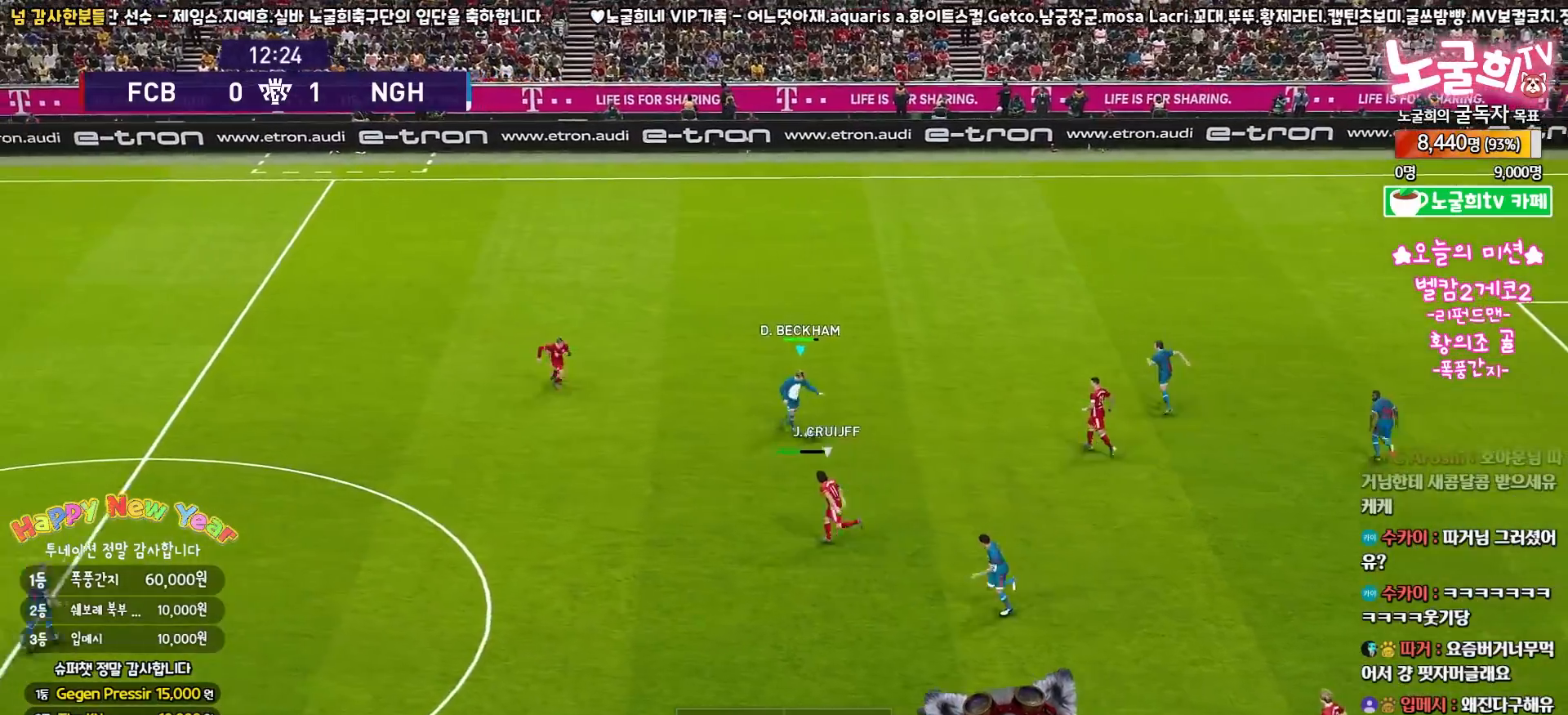
{"buttons": [], "left_stick": "down-left", "right_stick": "center", "events": [[367, "L3", "up"], [417, "L1", "up"], [450, "left_stick", "down-left"]]}
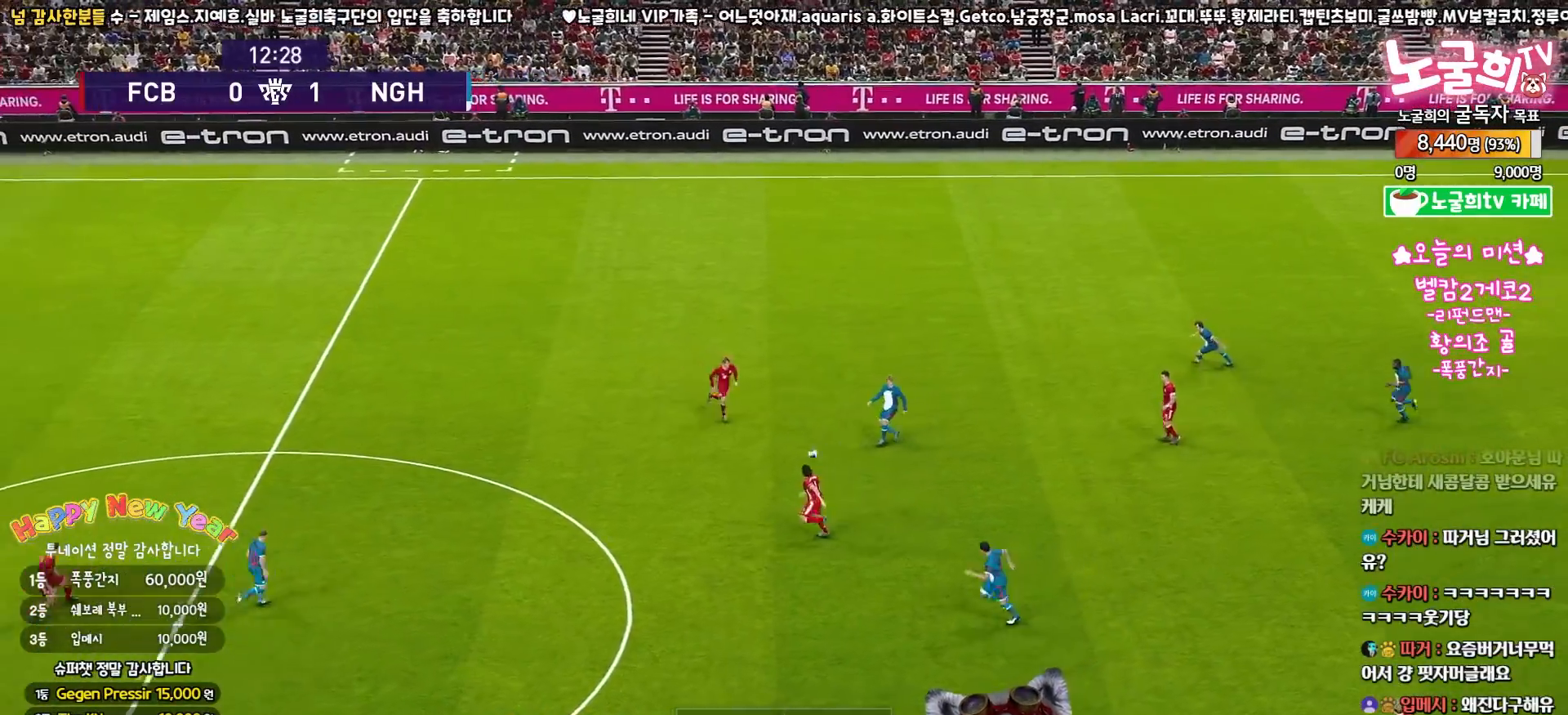
{"buttons": ["L3"], "left_stick": "up-left", "right_stick": "center", "events": [[100, "left_stick", "left"], [200, "left_stick", "up-left"], [400, "L3", "down"]]}
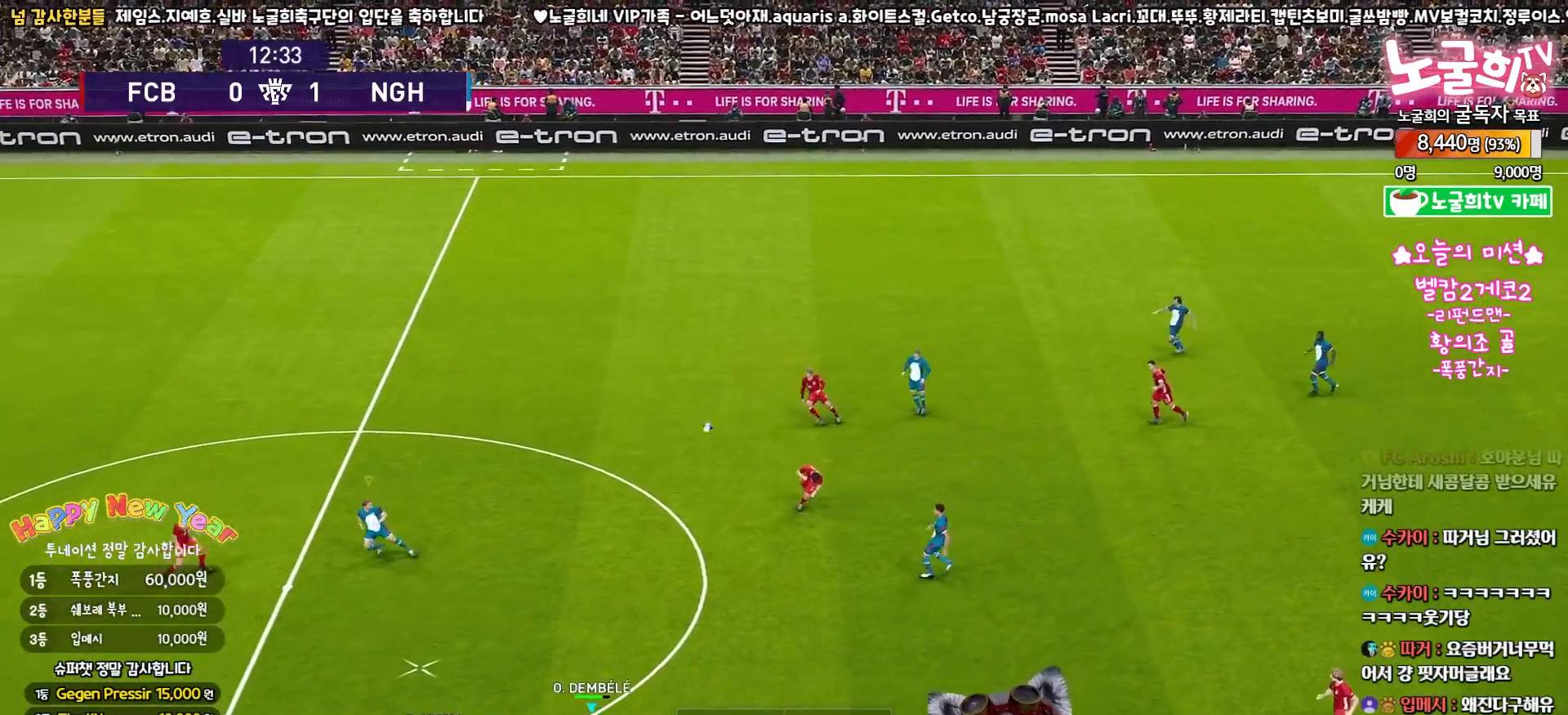
{"buttons": ["L3"], "left_stick": "up-left", "right_stick": "center", "events": [[167, "CROSS", "down"], [267, "CROSS", "up"]]}
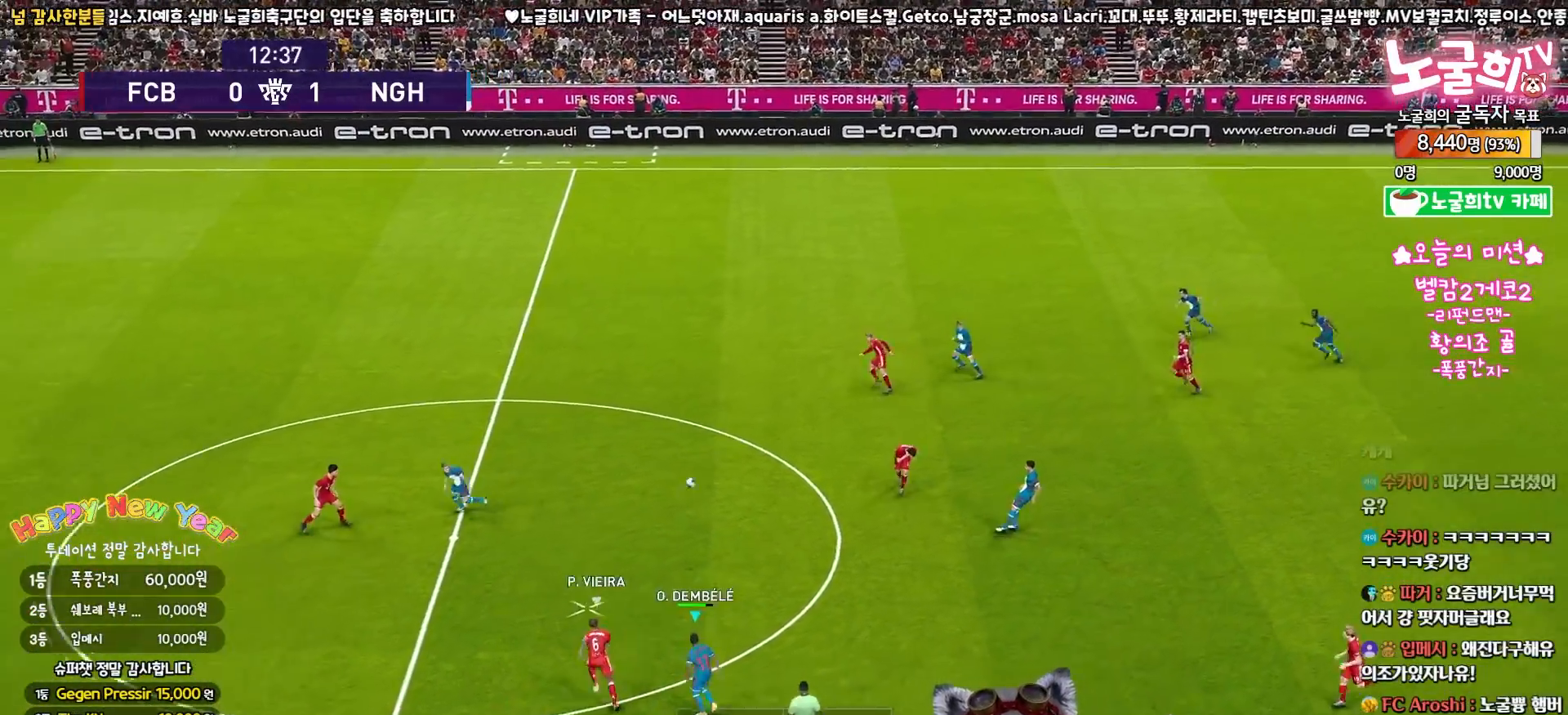
{"buttons": ["SQUARE", "R2", "L3"], "left_stick": "up-right", "right_stick": "center", "events": [[200, "left_stick", "up-right"], [217, "L3", "up"], [217, "R2", "down"], [300, "right_stick", "up-right"], [367, "right_stick", "center"], [450, "L3", "down"], [483, "SQUARE", "down"]]}
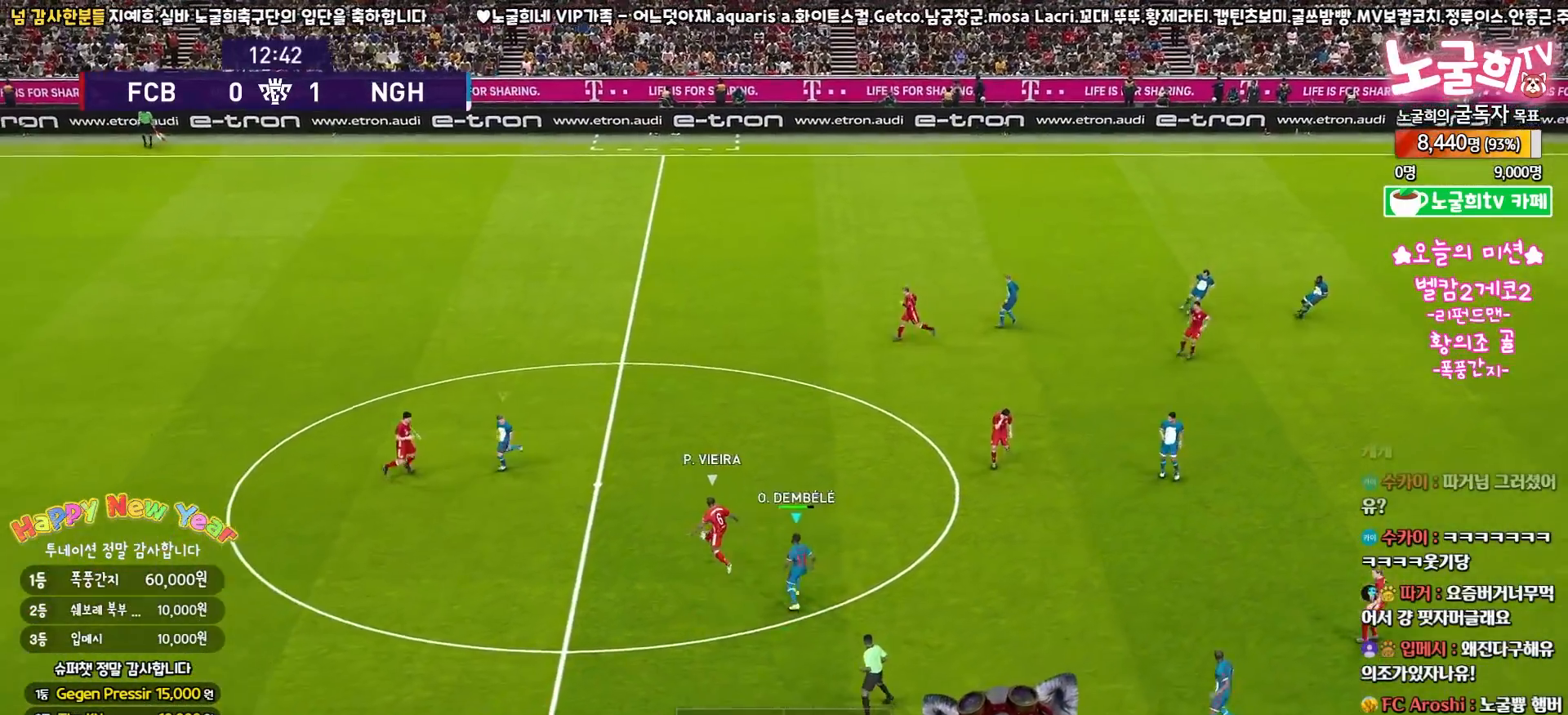
{"buttons": ["SQUARE", "R2", "L3"], "left_stick": "down", "right_stick": "center", "events": [[217, "left_stick", "down-right"], [367, "left_stick", "down"]]}
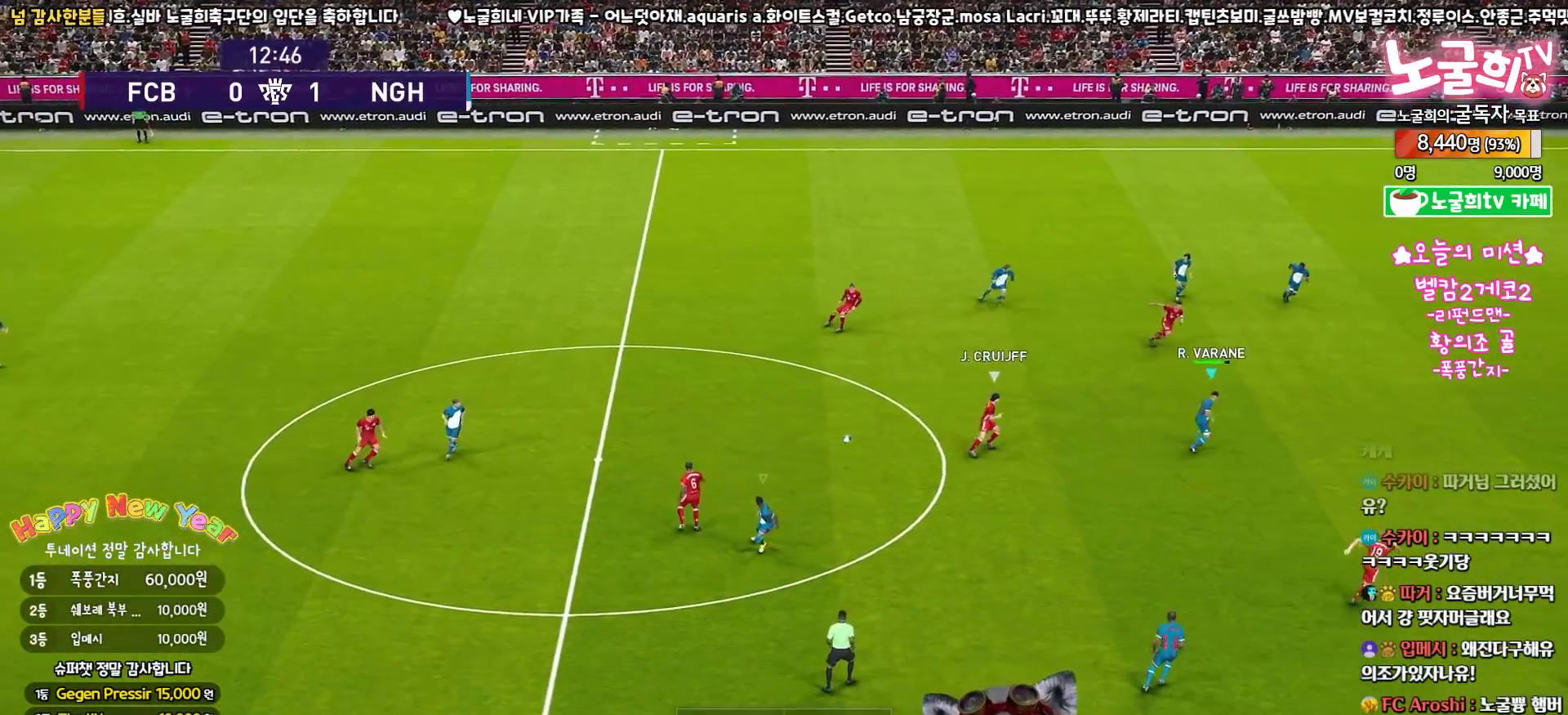
{"buttons": ["SQUARE", "R2", "L3"], "left_stick": "down-right", "right_stick": "center", "events": [[17, "L3", "up"], [33, "left_stick", "down-right"], [233, "L3", "down"]]}
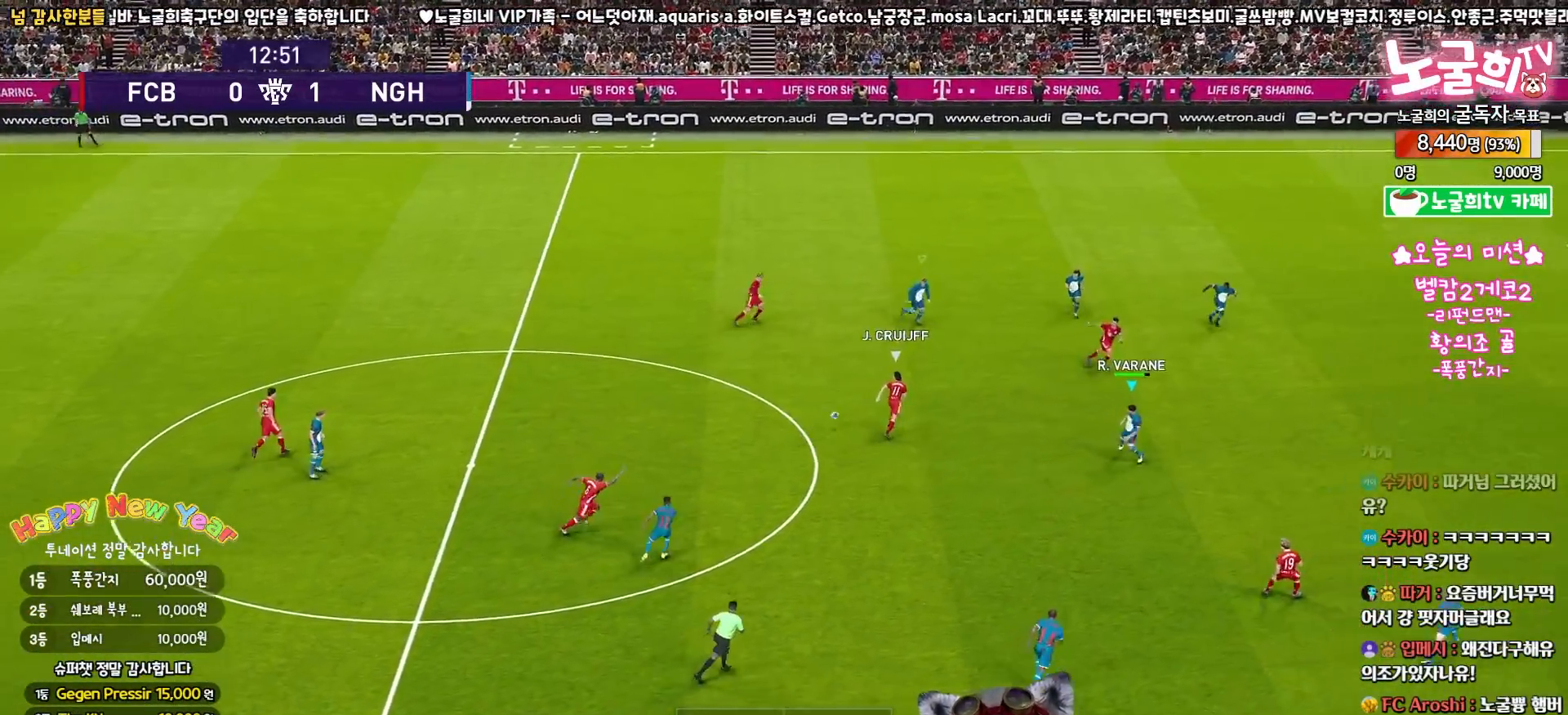
{"buttons": ["CROSS", "SQUARE", "R2", "L3"], "left_stick": "down", "right_stick": "center", "events": [[33, "L3", "up"], [83, "left_stick", "down"], [100, "L1", "down"], [100, "L3", "down"], [200, "CROSS", "down"], [217, "L1", "up"]]}
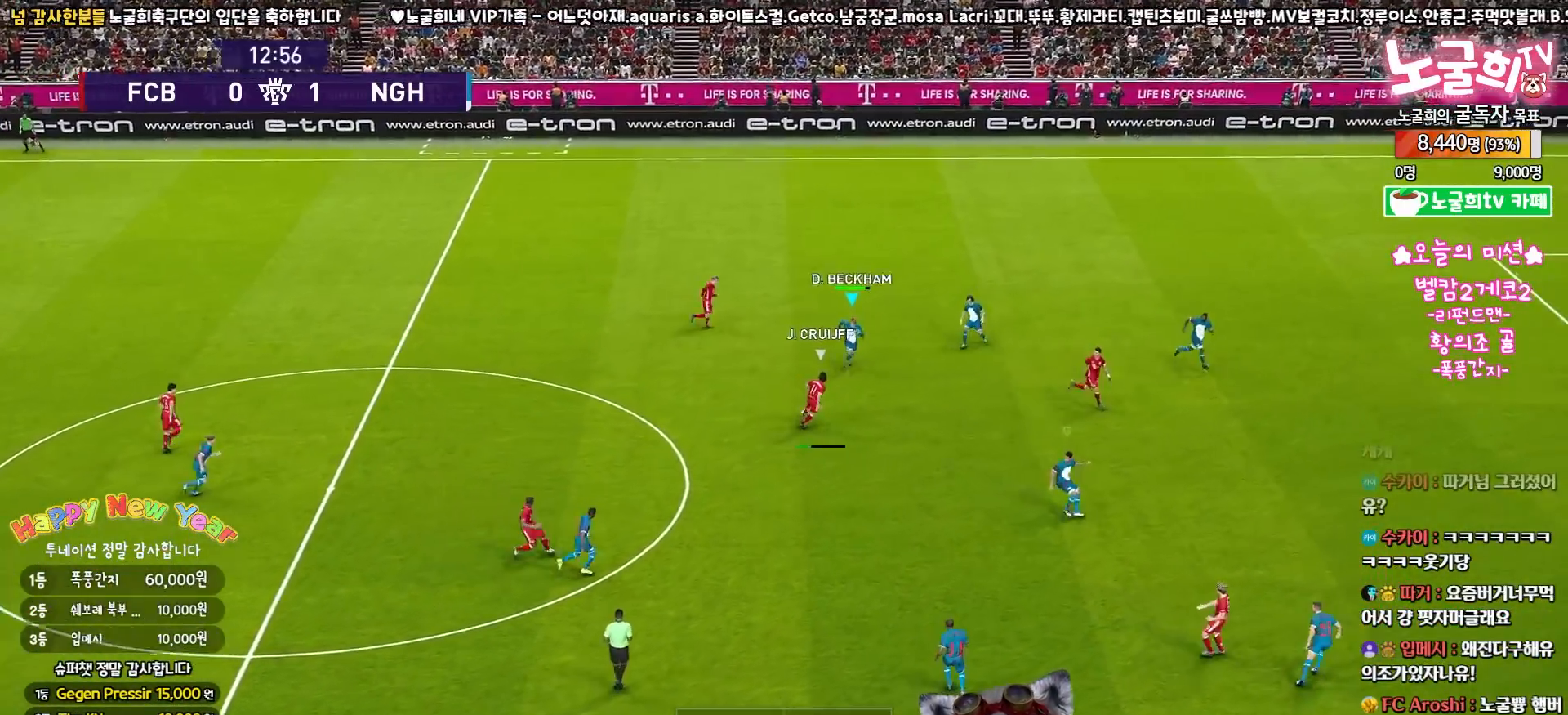
{"buttons": ["CROSS", "SQUARE", "R2", "L3"], "left_stick": "down-right", "right_stick": "center", "events": [[83, "left_stick", "down-right"], [250, "L1", "down"], [400, "L1", "up"]]}
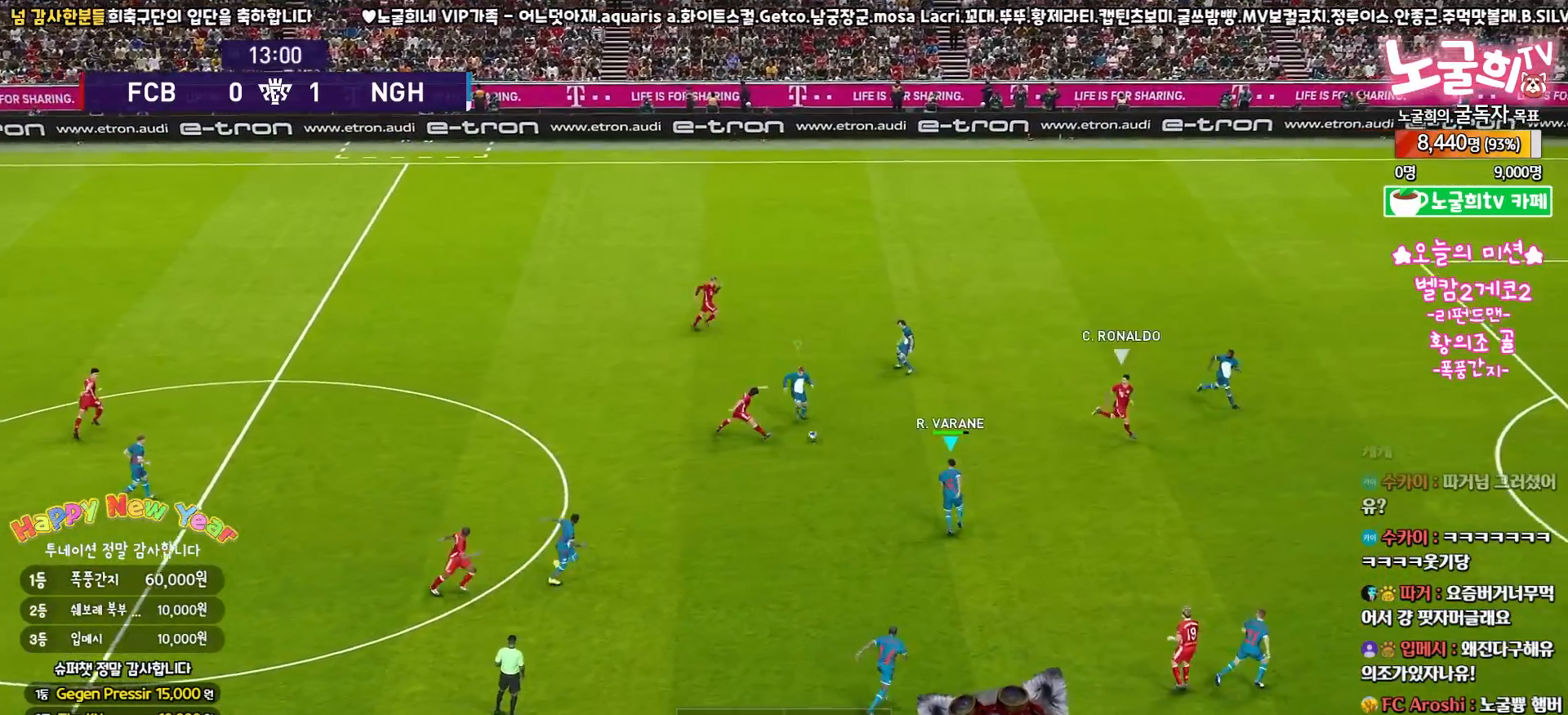
{"buttons": ["SQUARE", "L1", "R2", "L3"], "left_stick": "down-right", "right_stick": "center", "events": [[317, "L3", "up"], [400, "CROSS", "up"], [417, "L1", "down"], [417, "L3", "down"]]}
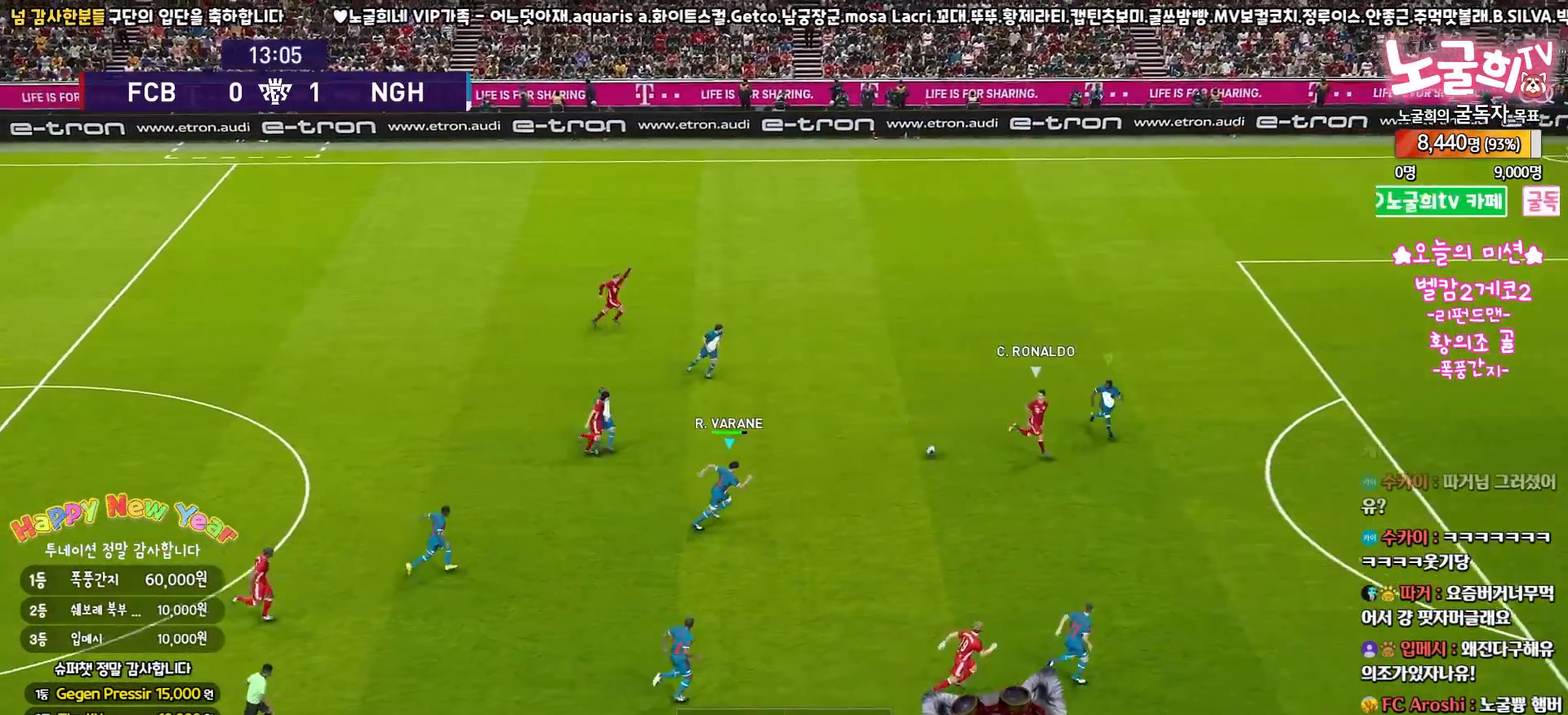
{"buttons": ["CROSS", "SQUARE", "R2", "L3"], "left_stick": "down", "right_stick": "center", "events": [[100, "L1", "up"], [217, "left_stick", "down"], [267, "CROSS", "down"]]}
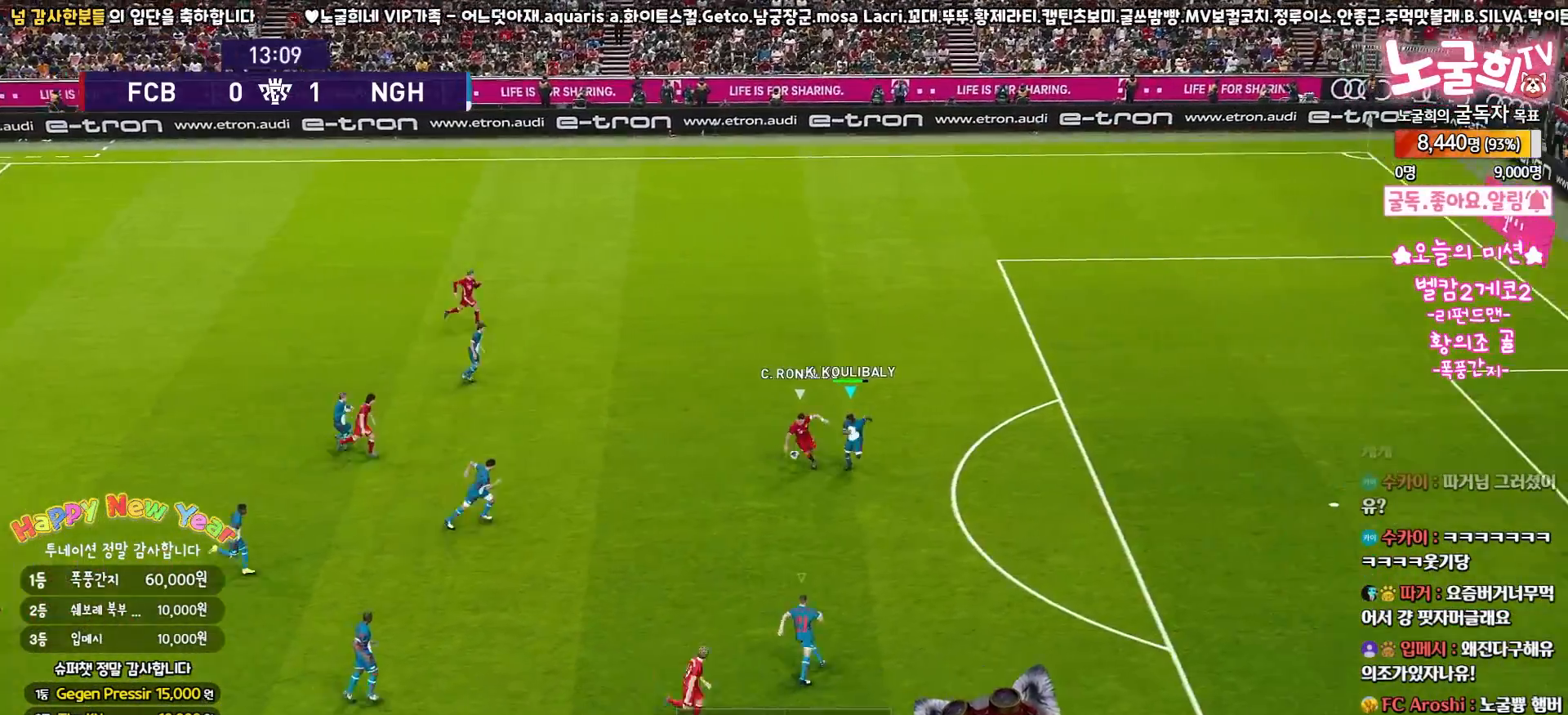
{"buttons": ["CROSS", "SQUARE", "R2"], "left_stick": "up-right", "right_stick": "center", "events": [[100, "left_stick", "down-left"], [217, "left_stick", "left"], [333, "L3", "up"], [367, "left_stick", "up-left"], [500, "left_stick", "up-right"]]}
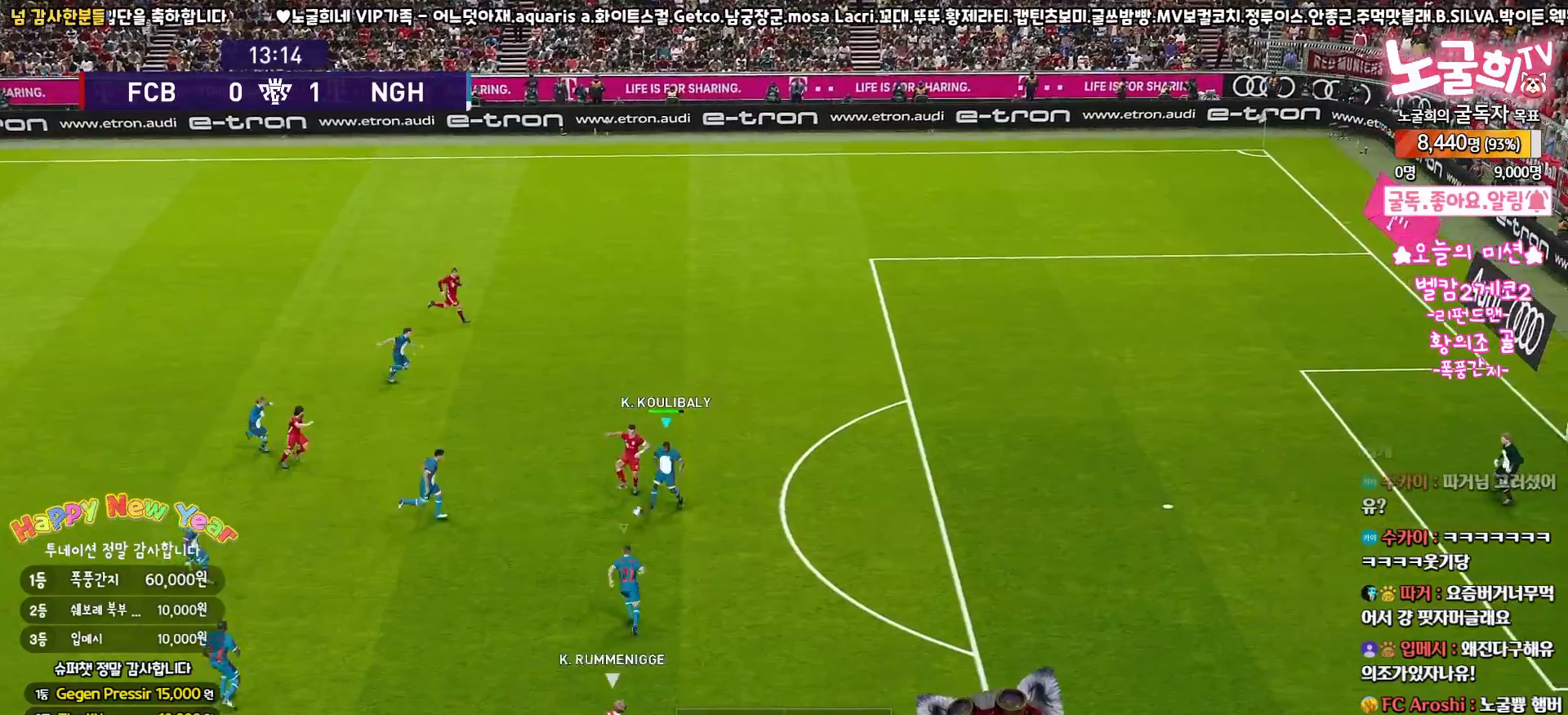
{"buttons": ["CROSS", "SQUARE", "R2", "L3"], "left_stick": "right", "right_stick": "center", "events": [[50, "L3", "down"], [67, "L1", "down"], [217, "L1", "up"], [467, "left_stick", "right"]]}
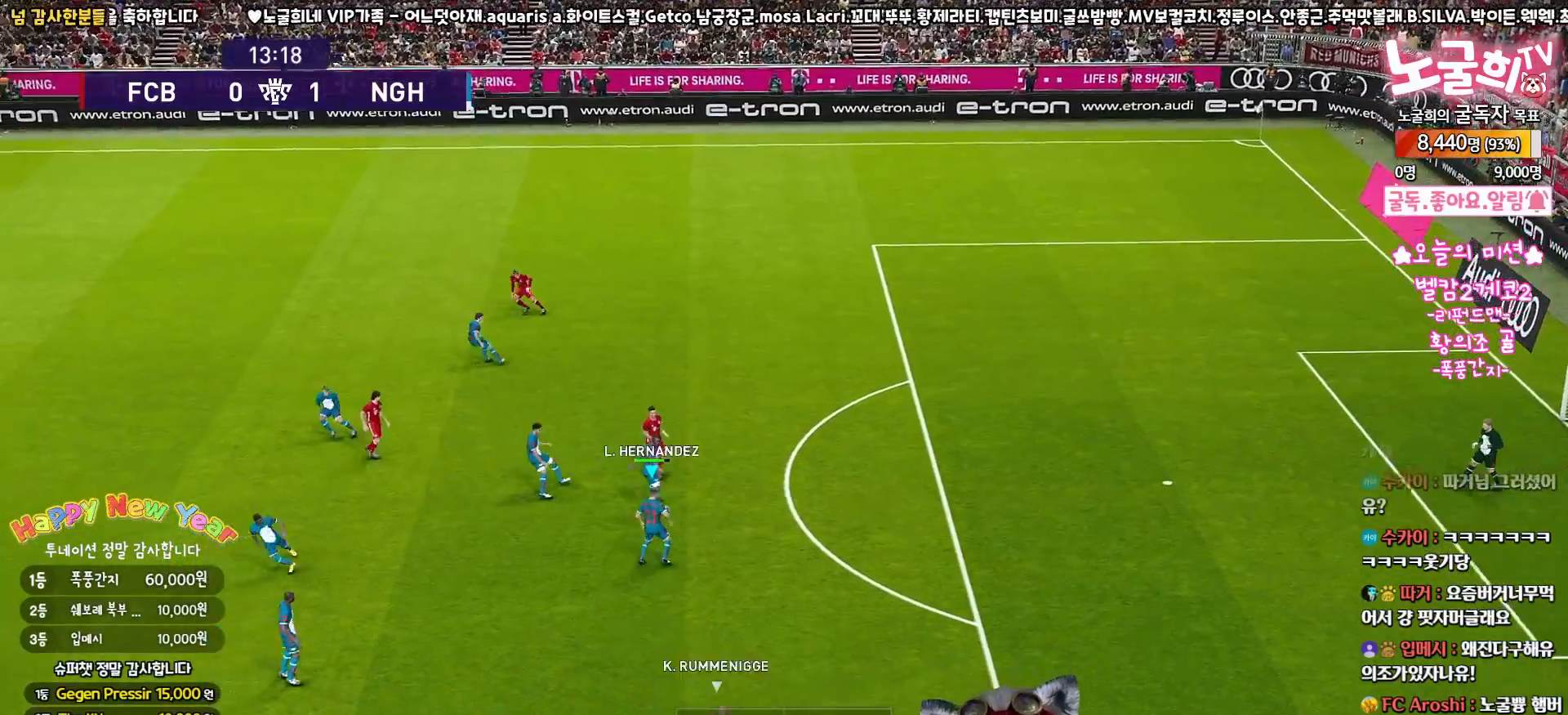
{"buttons": ["L3"], "left_stick": "right", "right_stick": "center", "events": [[50, "CROSS", "up"], [50, "R2", "up"], [50, "SQUARE", "up"], [133, "CROSS", "down"], [200, "CROSS", "up"]]}
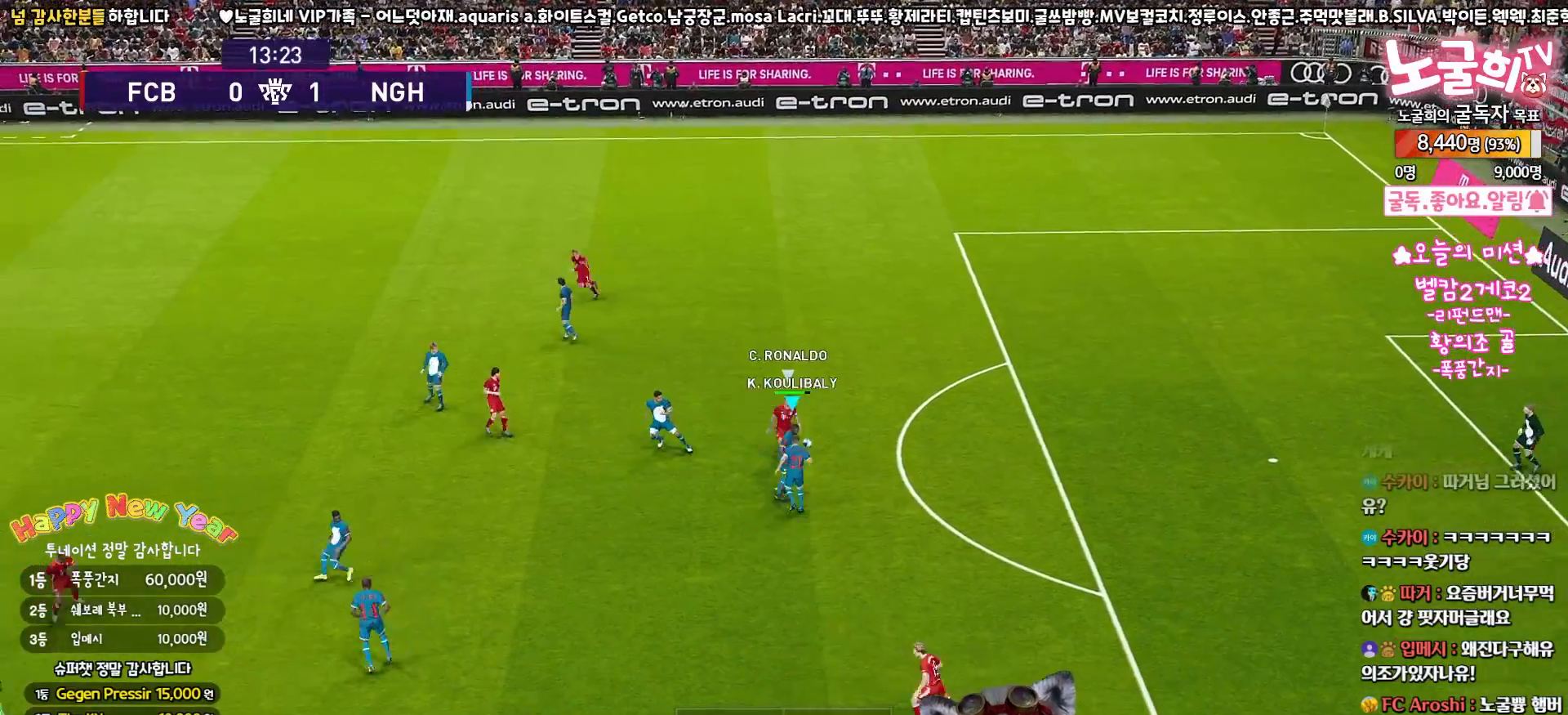
{"buttons": ["L3"], "left_stick": "right", "right_stick": "center", "events": [[267, "CROSS", "down"], [350, "CROSS", "up"], [433, "CROSS", "down"], [500, "CROSS", "up"]]}
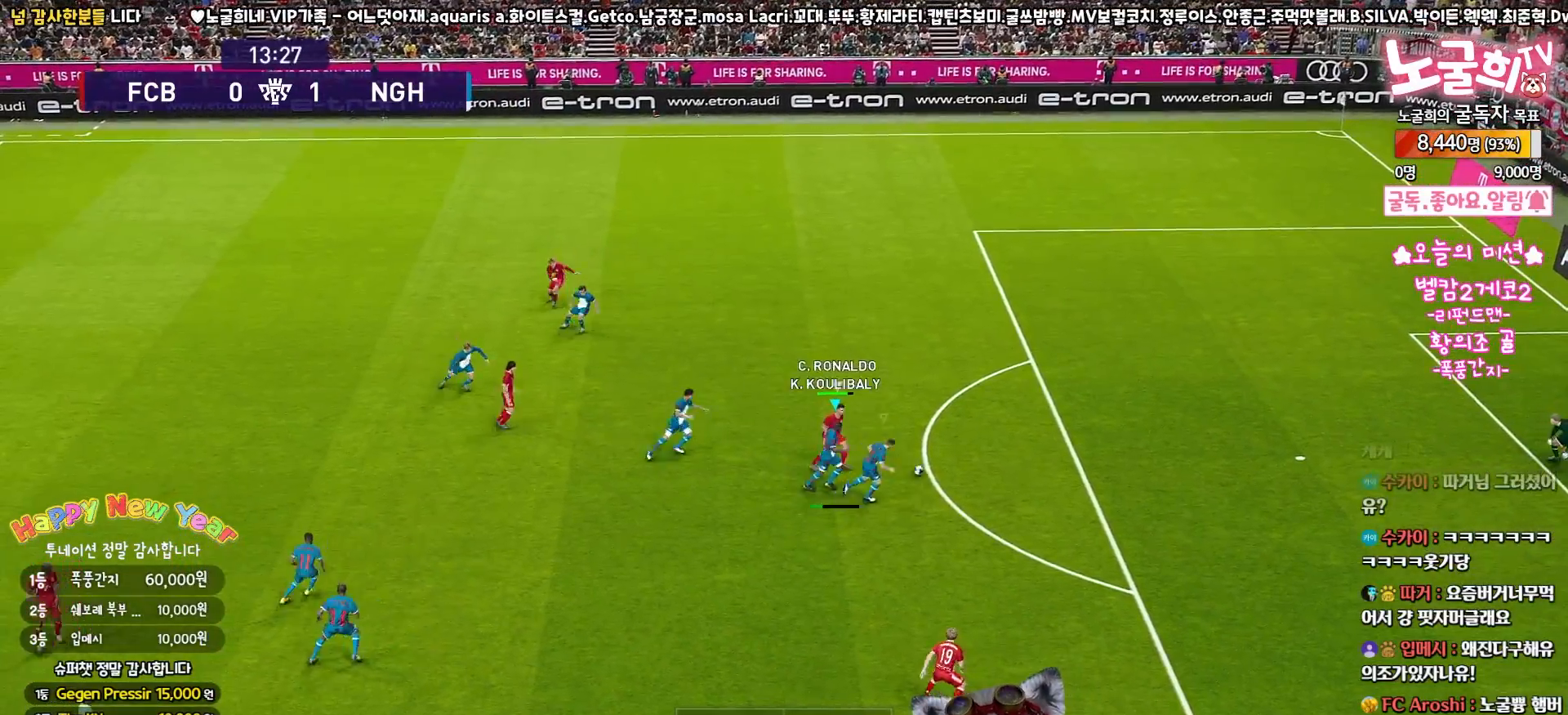
{"buttons": ["L3"], "left_stick": "right", "right_stick": "center", "events": []}
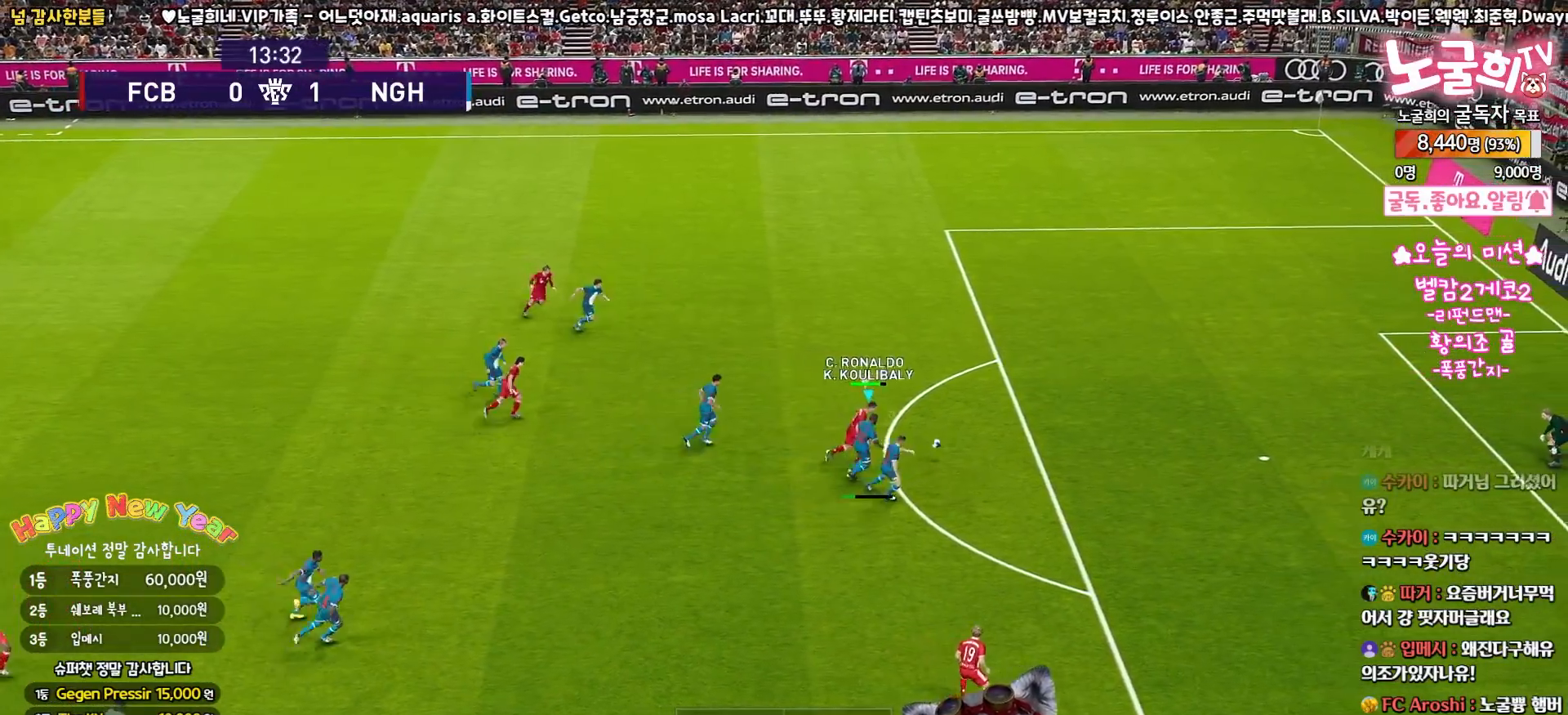
{"buttons": ["L3"], "left_stick": "right", "right_stick": "center", "events": []}
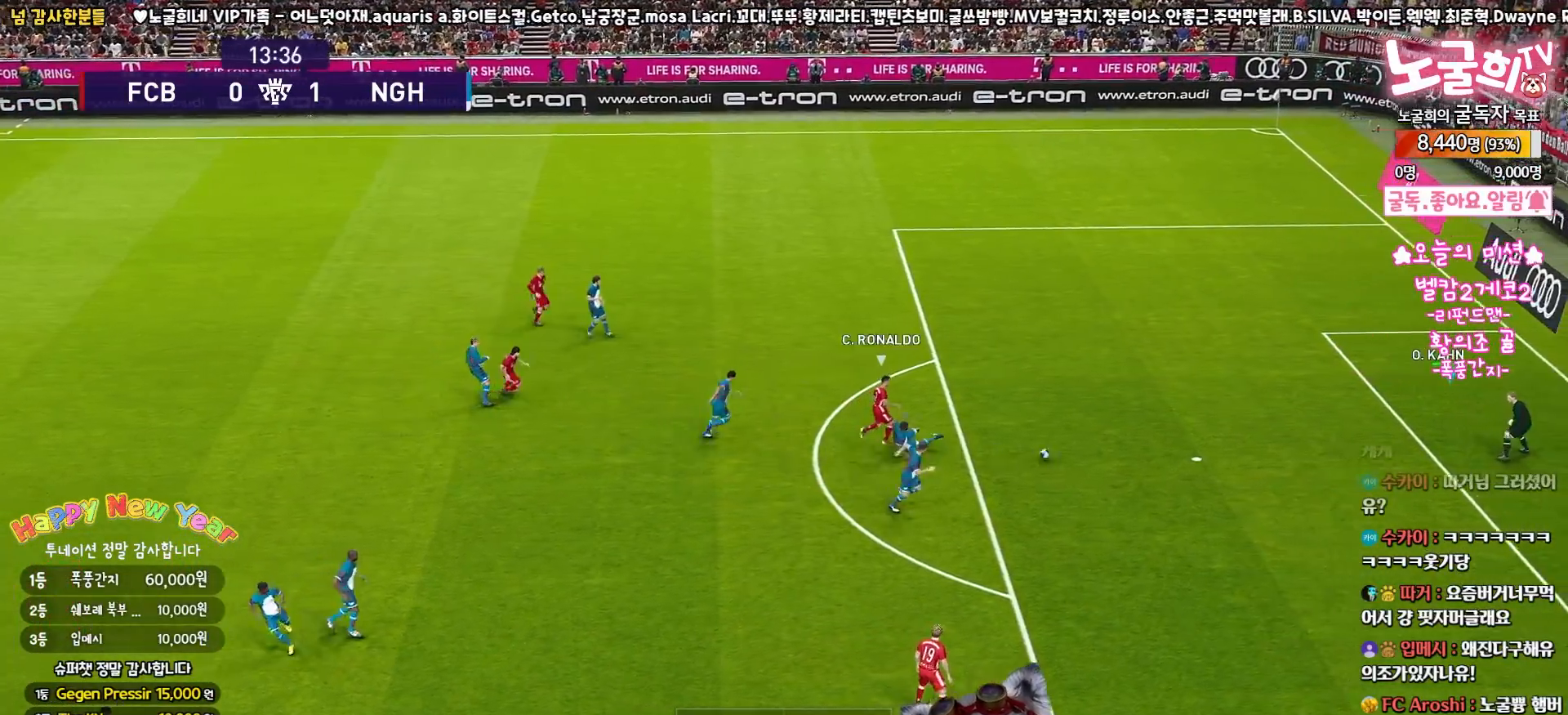
{"buttons": ["L3"], "left_stick": "down-left", "right_stick": "center", "events": [[67, "L3", "up"], [83, "left_stick", "down-left"], [333, "L3", "down"]]}
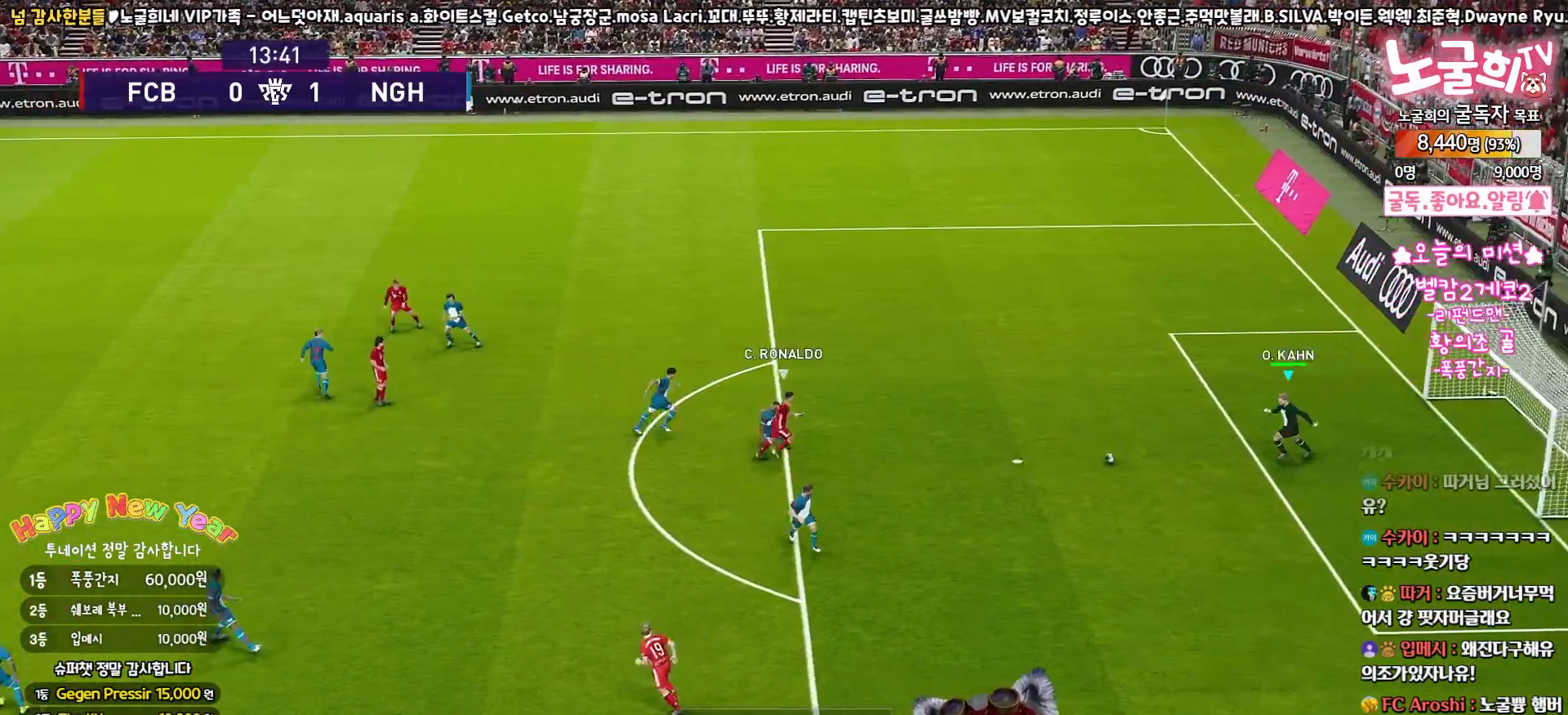
{"buttons": ["L3"], "left_stick": "down-left", "right_stick": "center", "events": [[133, "CROSS", "down"], [450, "CROSS", "up"]]}
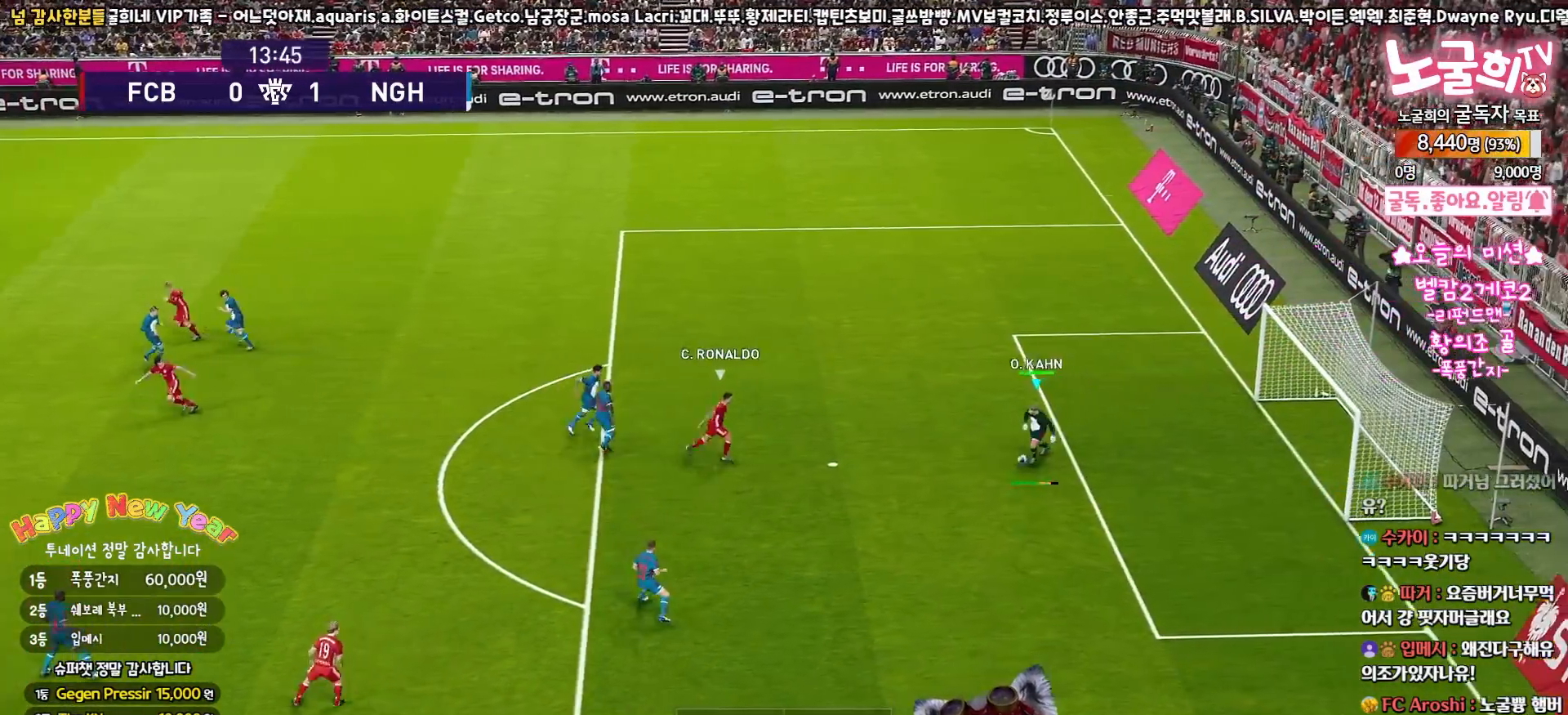
{"buttons": ["L3"], "left_stick": "down-left", "right_stick": "center", "events": []}
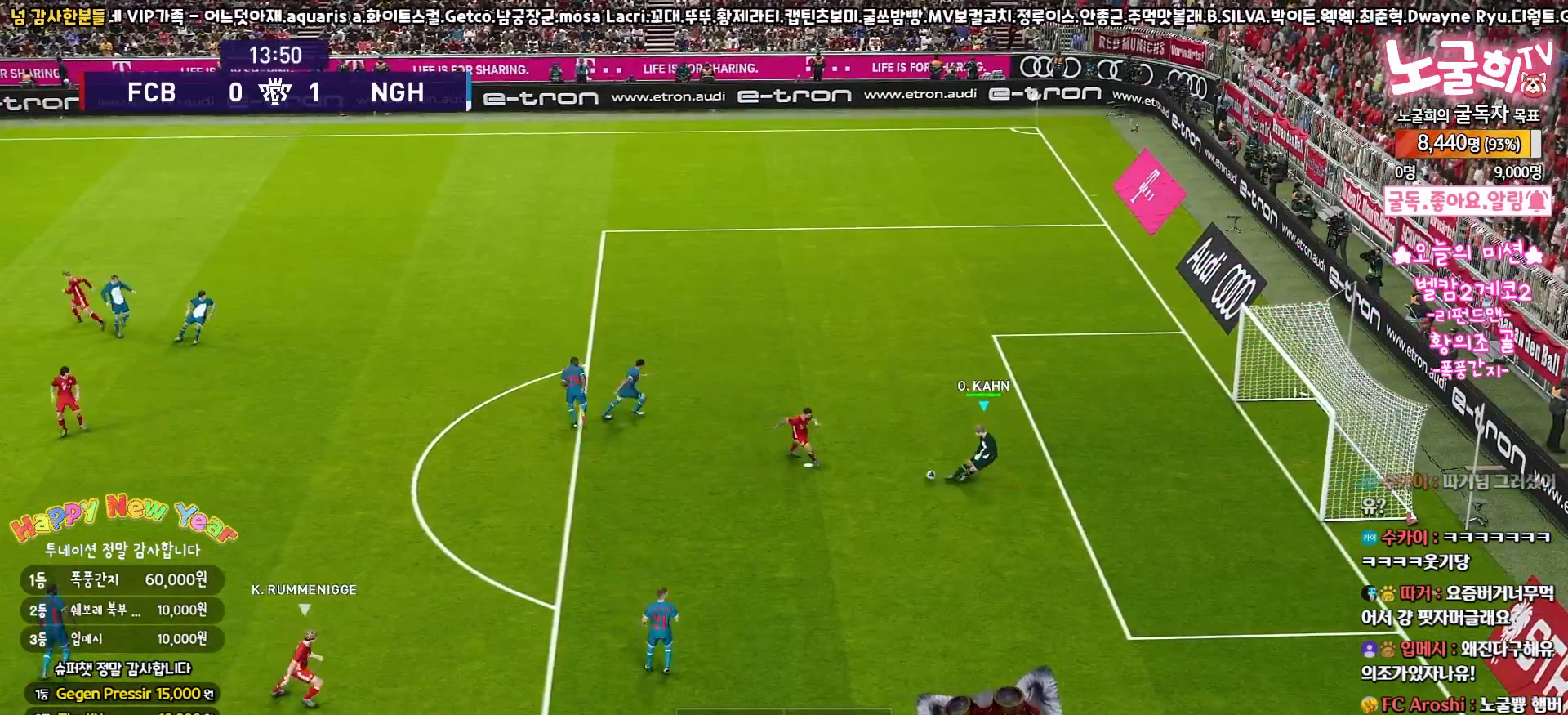
{"buttons": [], "left_stick": "up-left", "right_stick": "center", "events": [[150, "L3", "up"], [183, "left_stick", "up-left"], [267, "left_stick", "center"], [433, "left_stick", "up-left"]]}
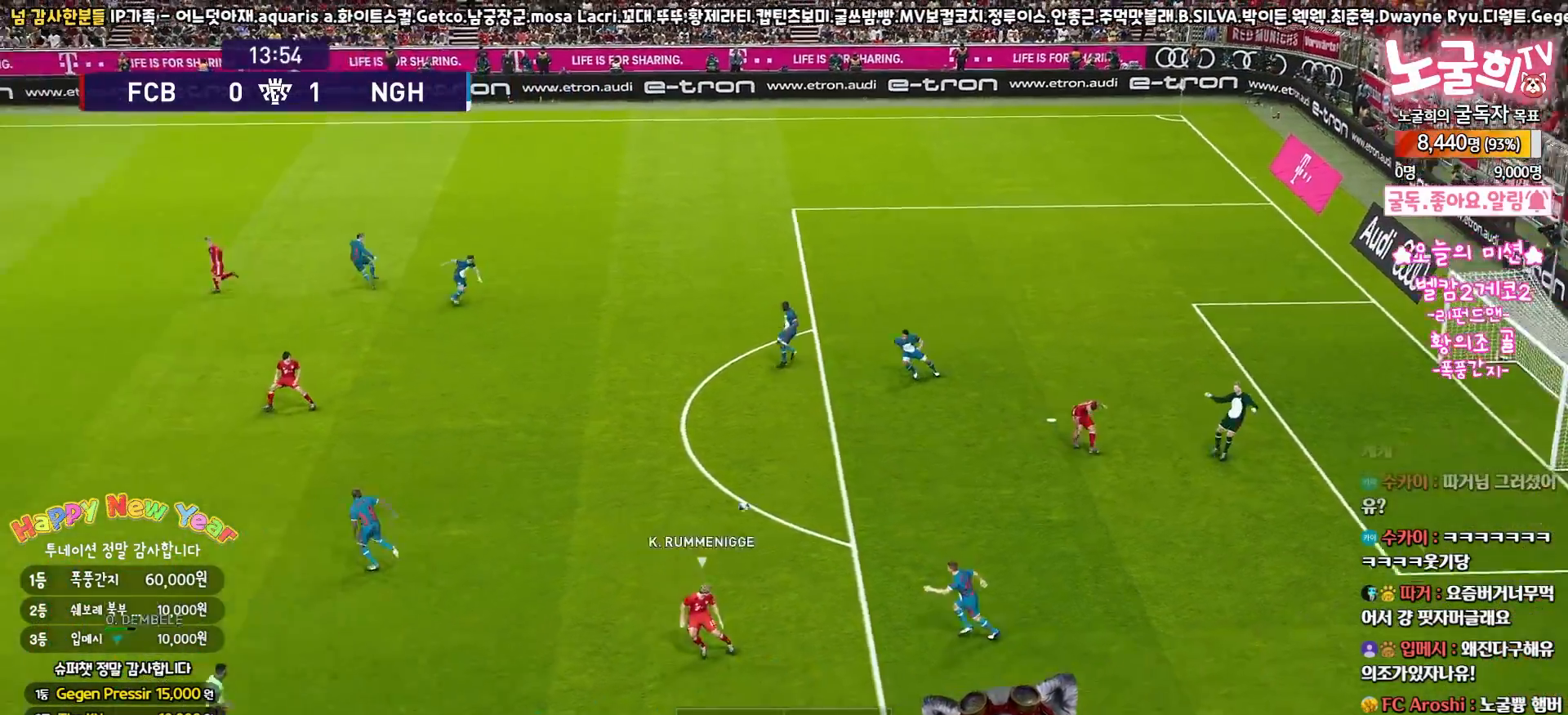
{"buttons": ["CROSS", "L3"], "left_stick": "up", "right_stick": "center", "events": [[350, "left_stick", "up"], [467, "L3", "down"], [500, "CROSS", "down"]]}
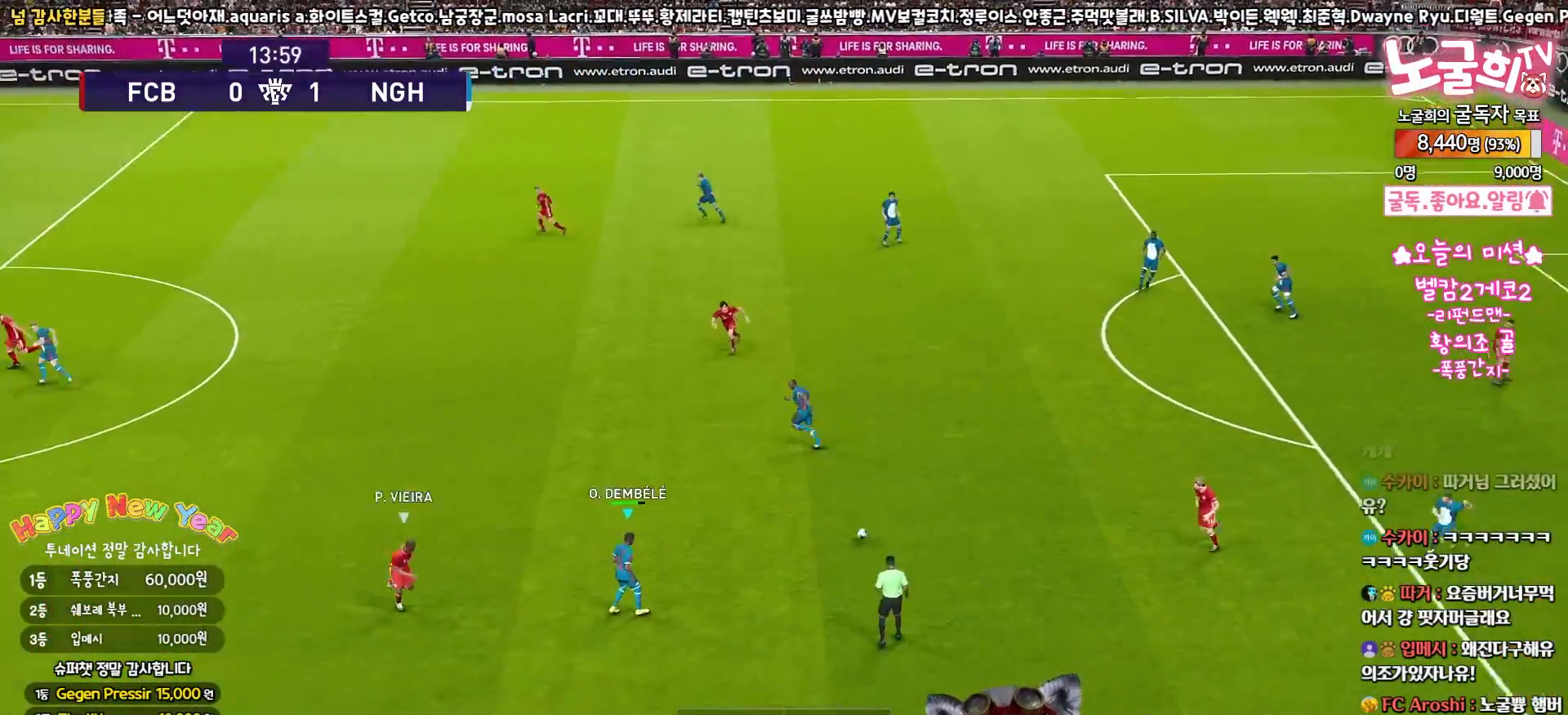
{"buttons": ["CROSS", "L3"], "left_stick": "left", "right_stick": "center", "events": [[83, "CROSS", "up"], [150, "R2", "down"], [283, "R2", "up"], [367, "L3", "up"], [400, "left_stick", "left"], [433, "CROSS", "down"], [467, "L3", "down"]]}
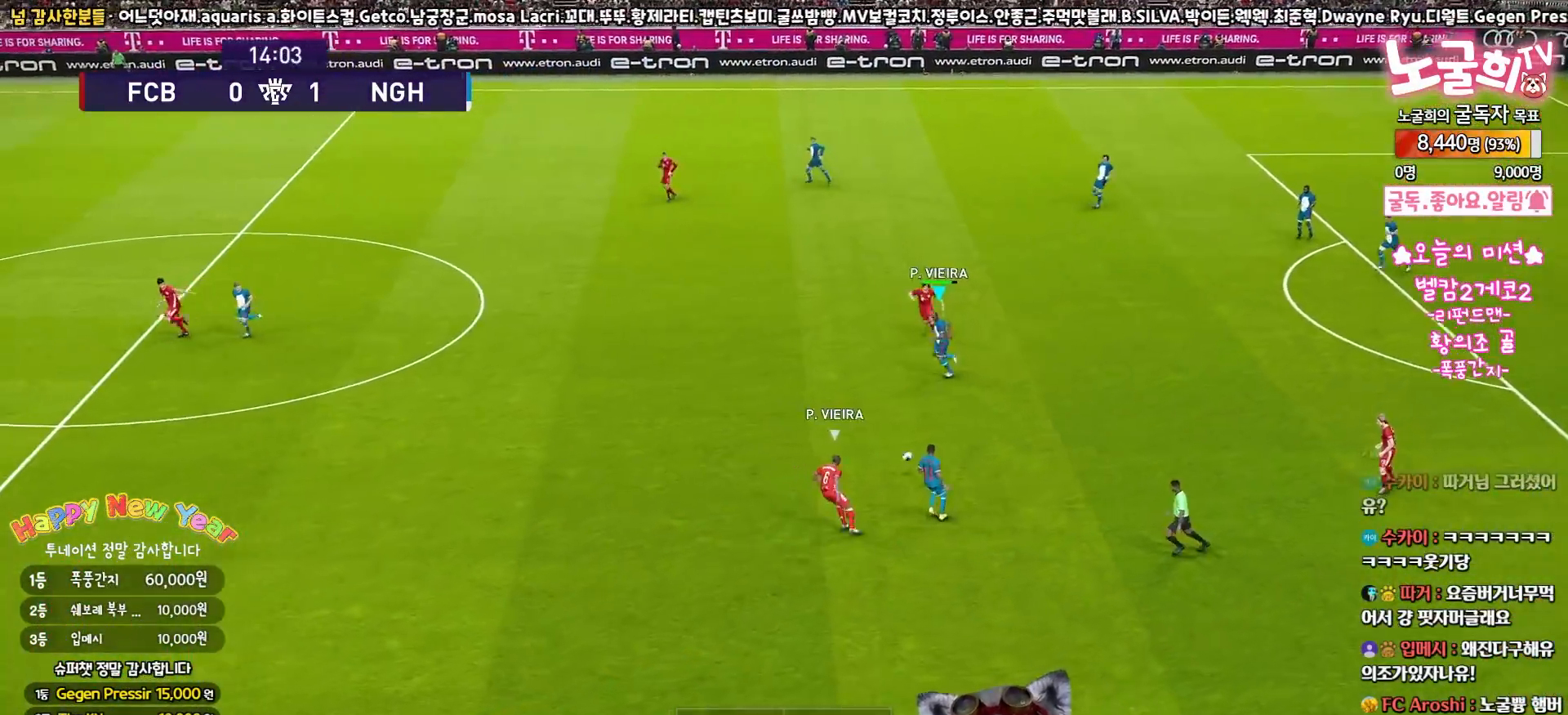
{"buttons": ["L3"], "left_stick": "left", "right_stick": "center", "events": [[67, "CROSS", "up"]]}
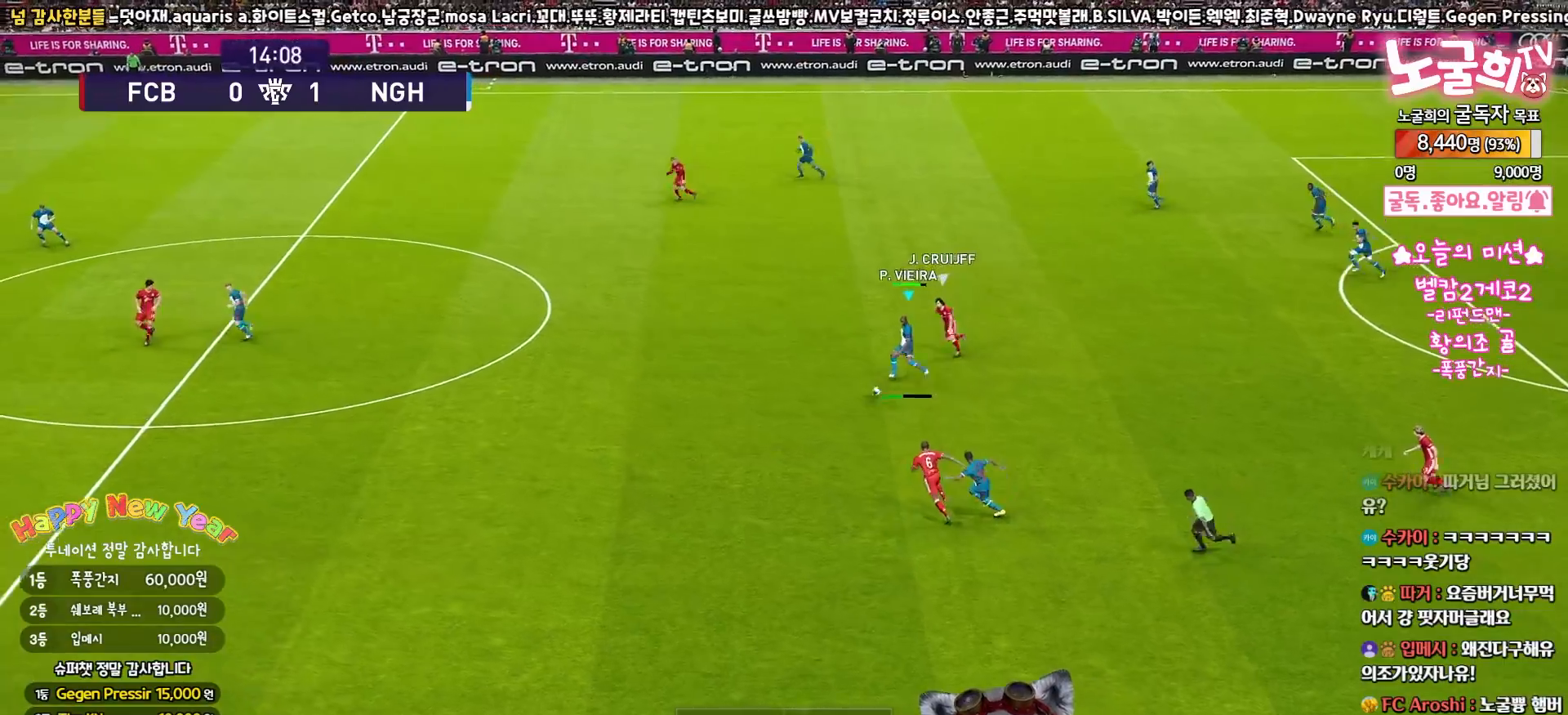
{"buttons": ["L3"], "left_stick": "down-right", "right_stick": "center", "events": [[117, "L3", "up"], [233, "left_stick", "center"], [383, "left_stick", "down-right"], [400, "L3", "down"]]}
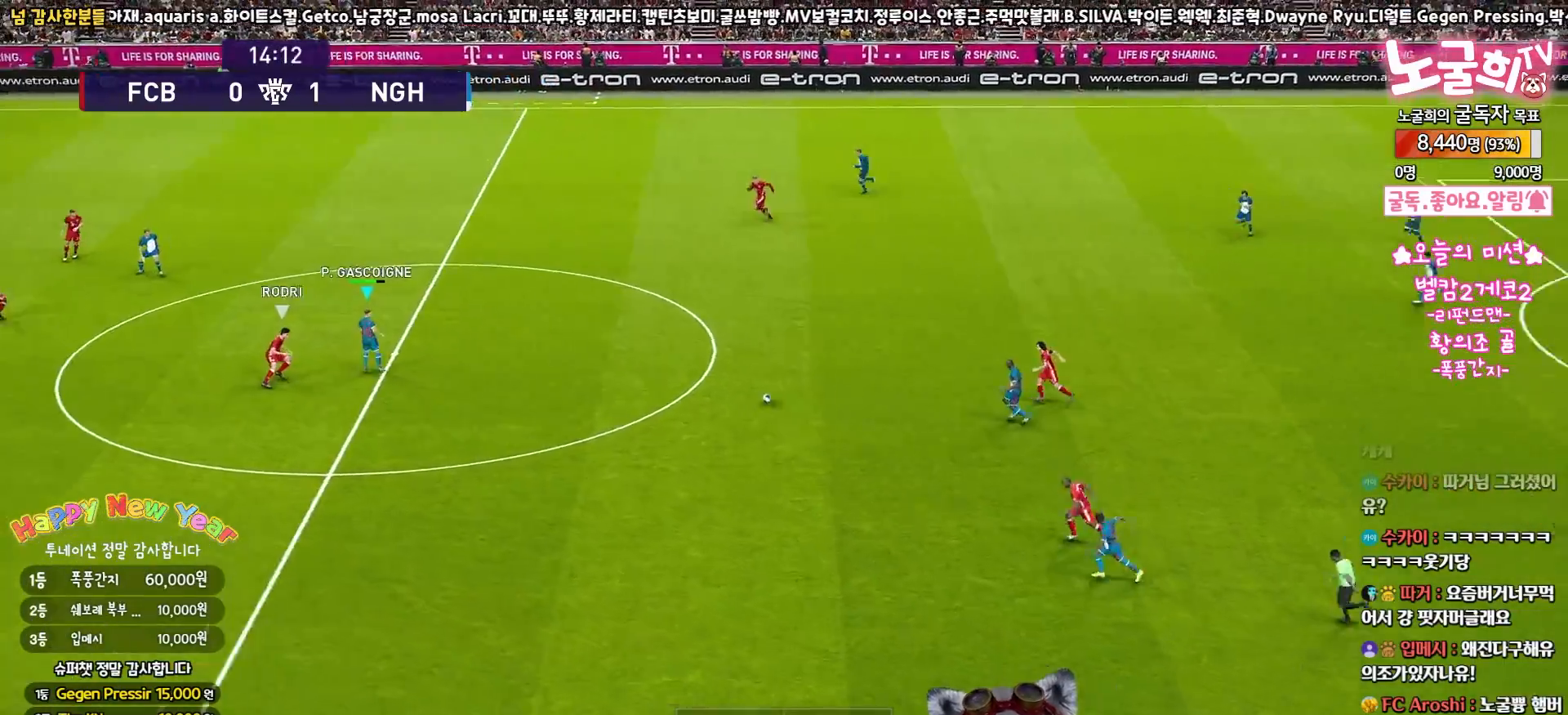
{"buttons": ["L3"], "left_stick": "right", "right_stick": "center", "events": [[50, "left_stick", "up-right"], [333, "left_stick", "right"]]}